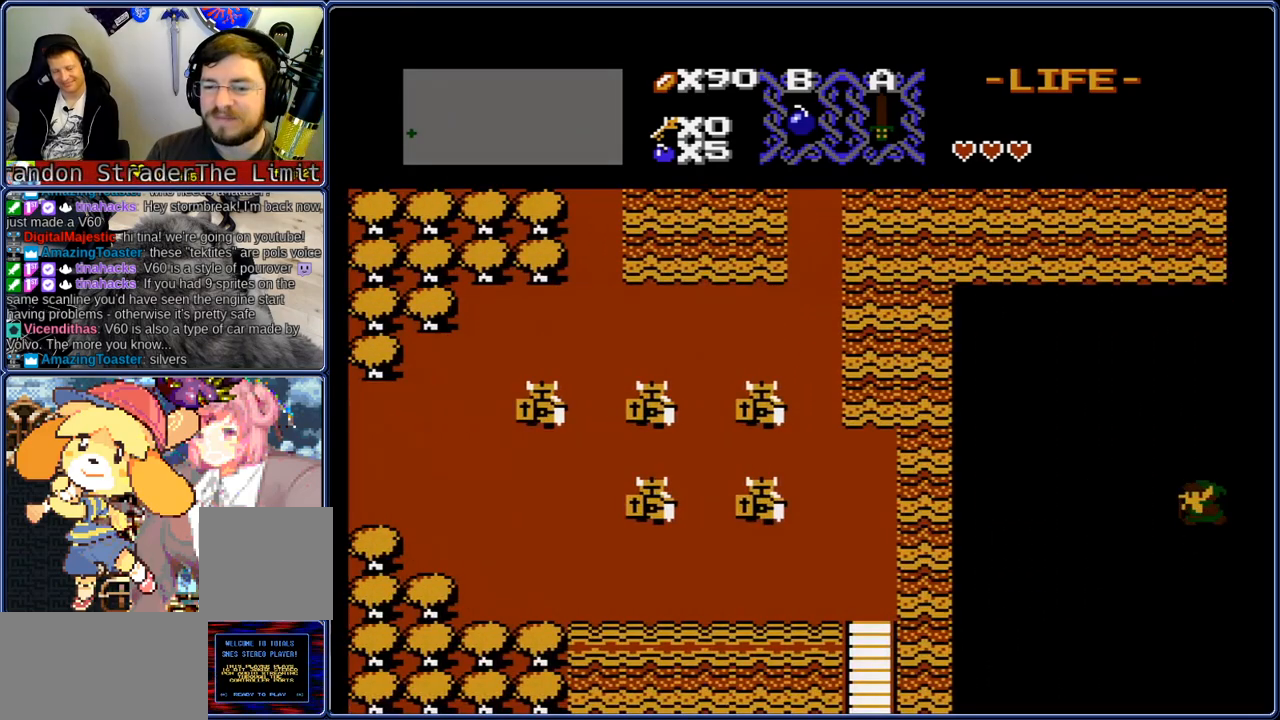
Gameplay with a controller (Nintendo layout); each line is a JSON object with the inputs held at the frame after it. "events" lists button and stick changes between this image and that frame as [ms after this image, input, new state], when the widget could be followed in between. Not read: L3 R3.
{"buttons": [], "events": []}
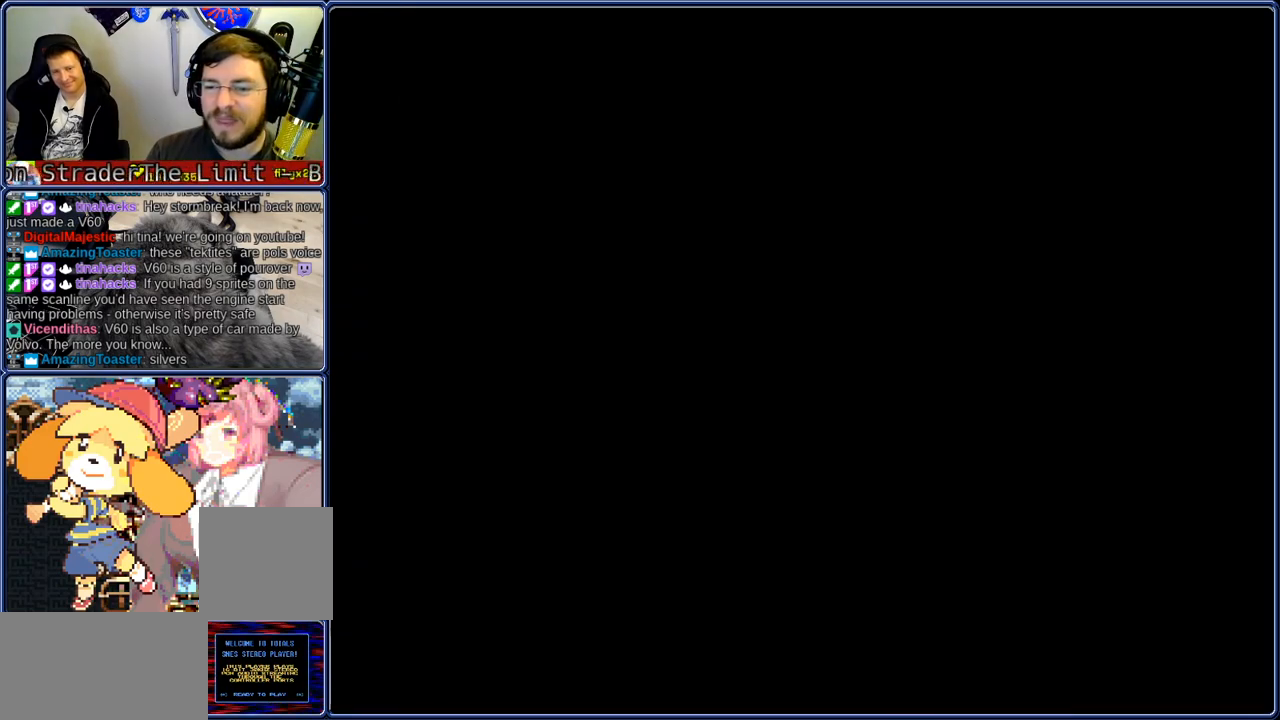
{"buttons": [], "events": []}
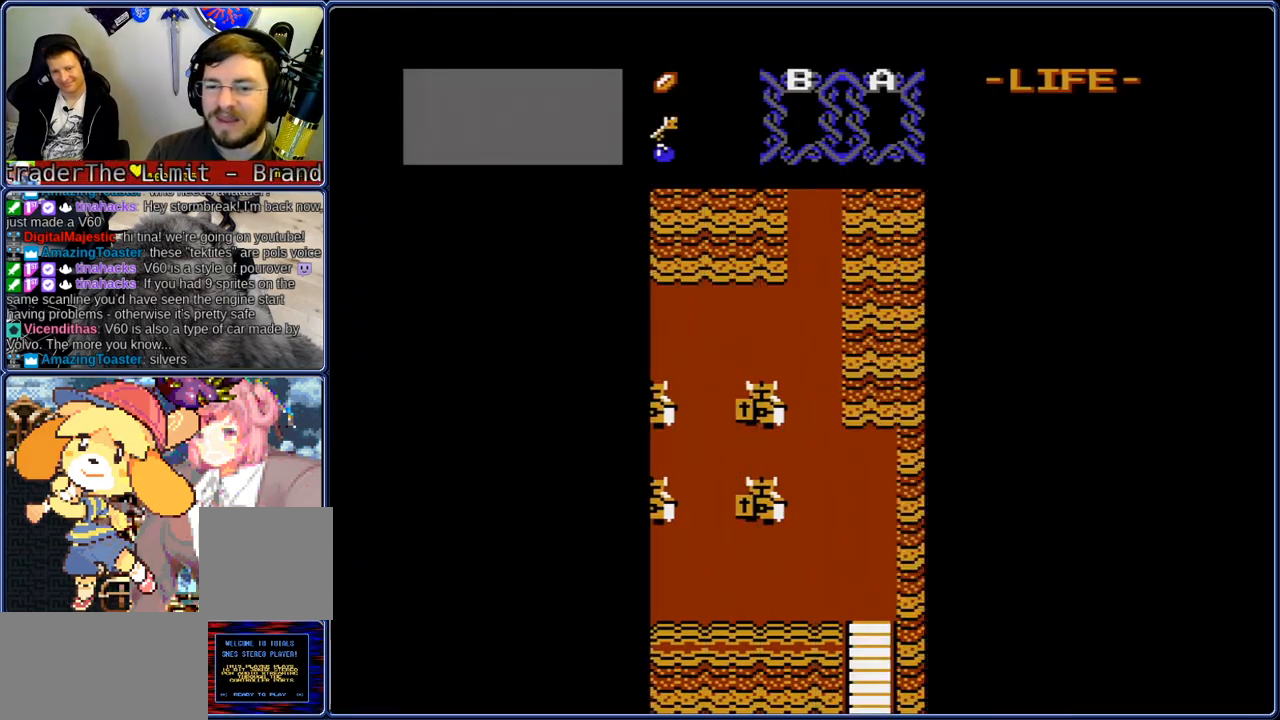
{"buttons": [], "events": []}
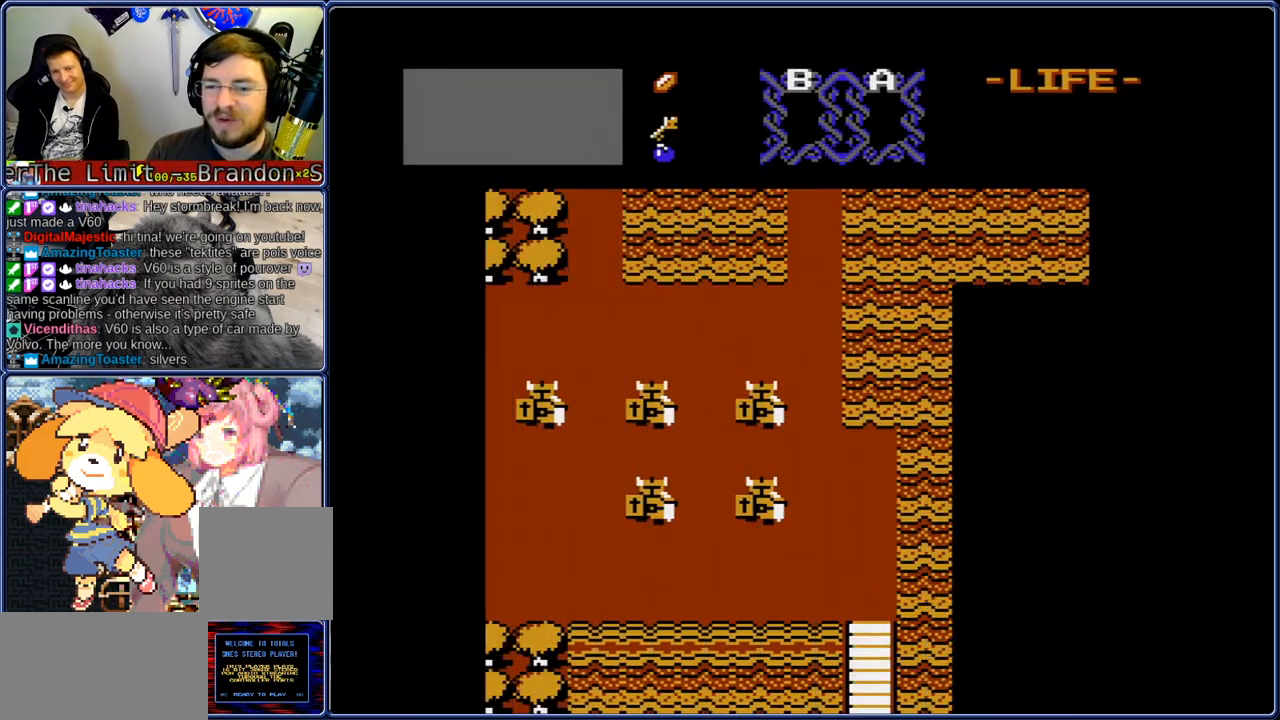
{"buttons": ["DPAD_RIGHT"], "events": [[200, "DPAD_RIGHT", "down"]]}
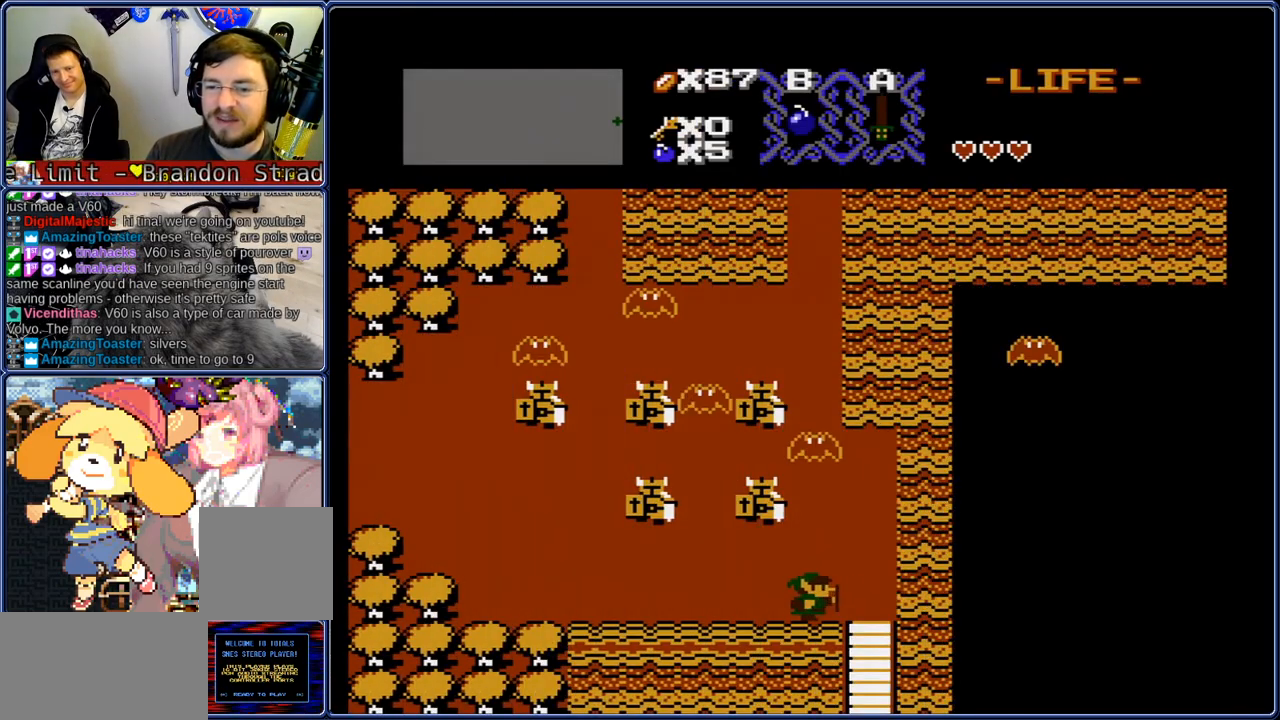
{"buttons": ["DPAD_DOWN"], "events": [[167, "DPAD_DOWN", "down"], [200, "DPAD_RIGHT", "up"]]}
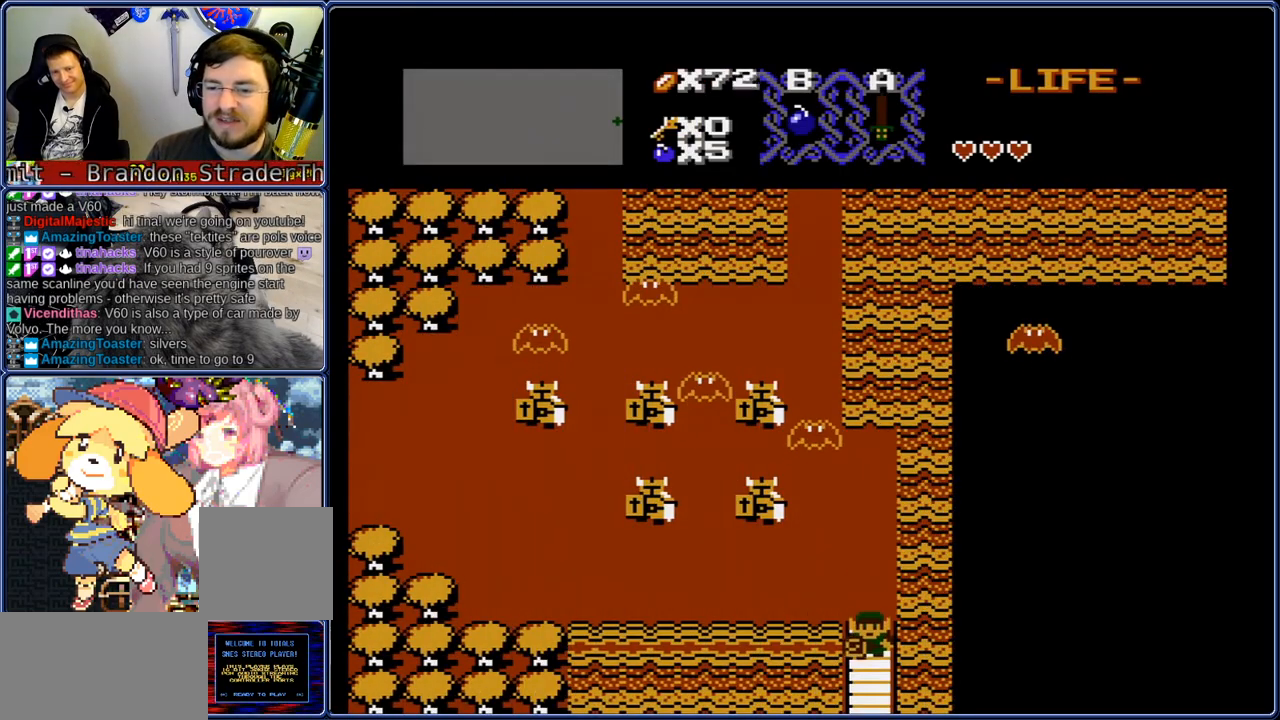
{"buttons": ["DPAD_DOWN"], "events": []}
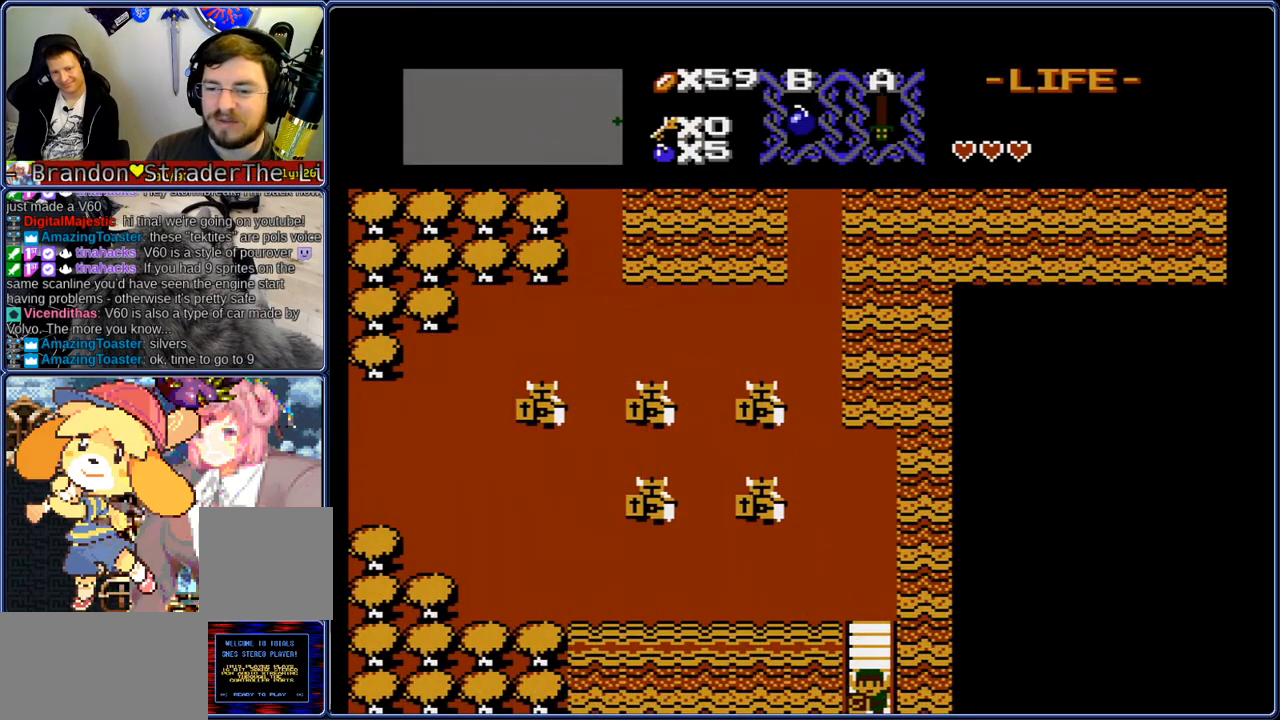
{"buttons": ["DPAD_DOWN"], "events": []}
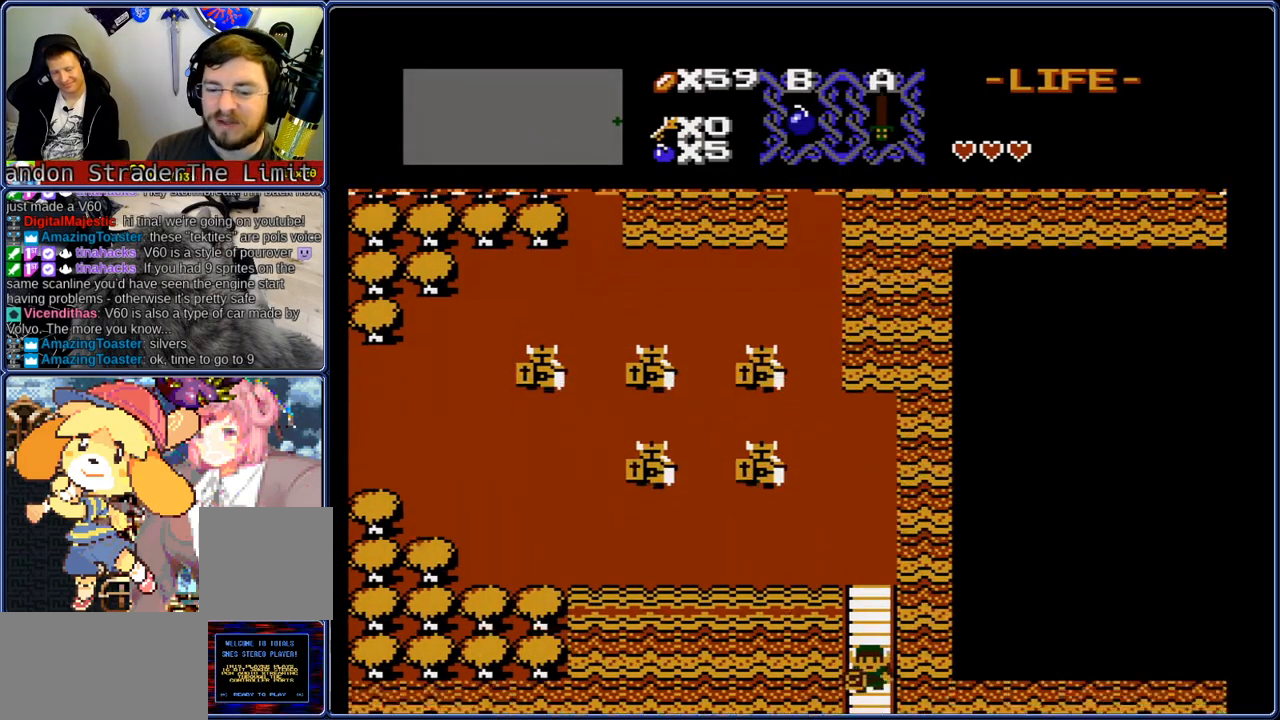
{"buttons": ["DPAD_DOWN"], "events": []}
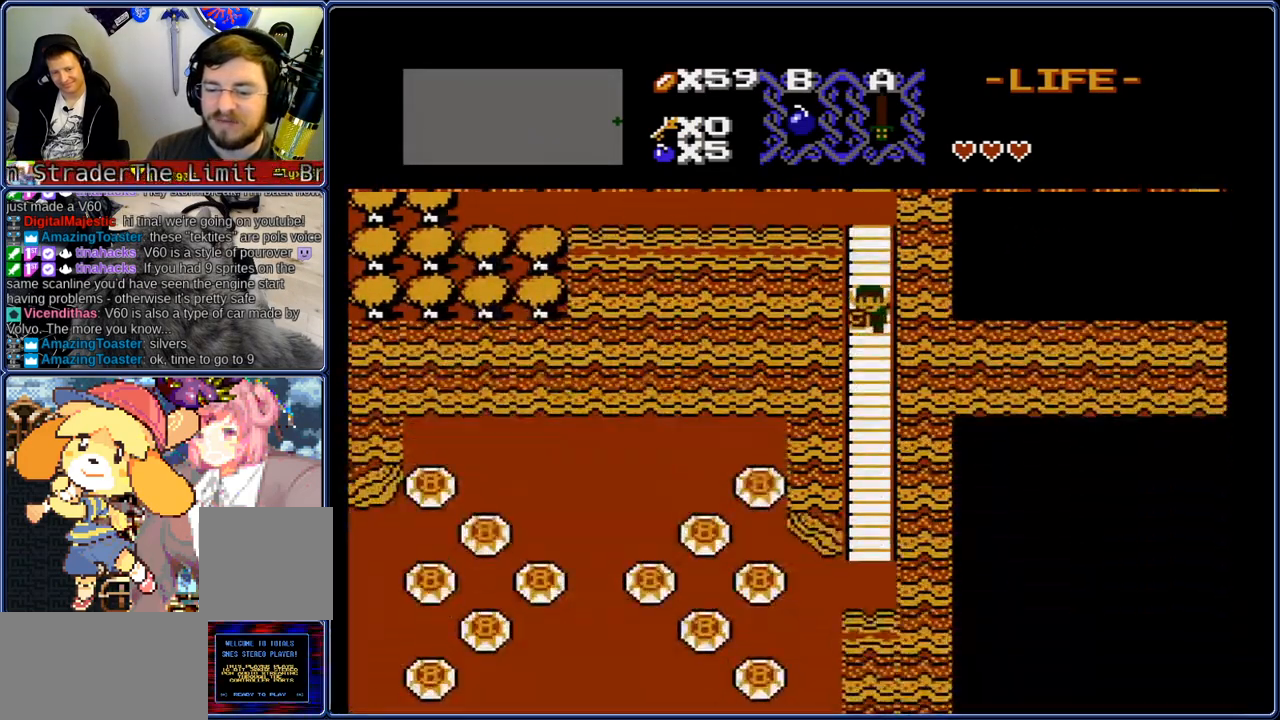
{"buttons": ["DPAD_DOWN"], "events": []}
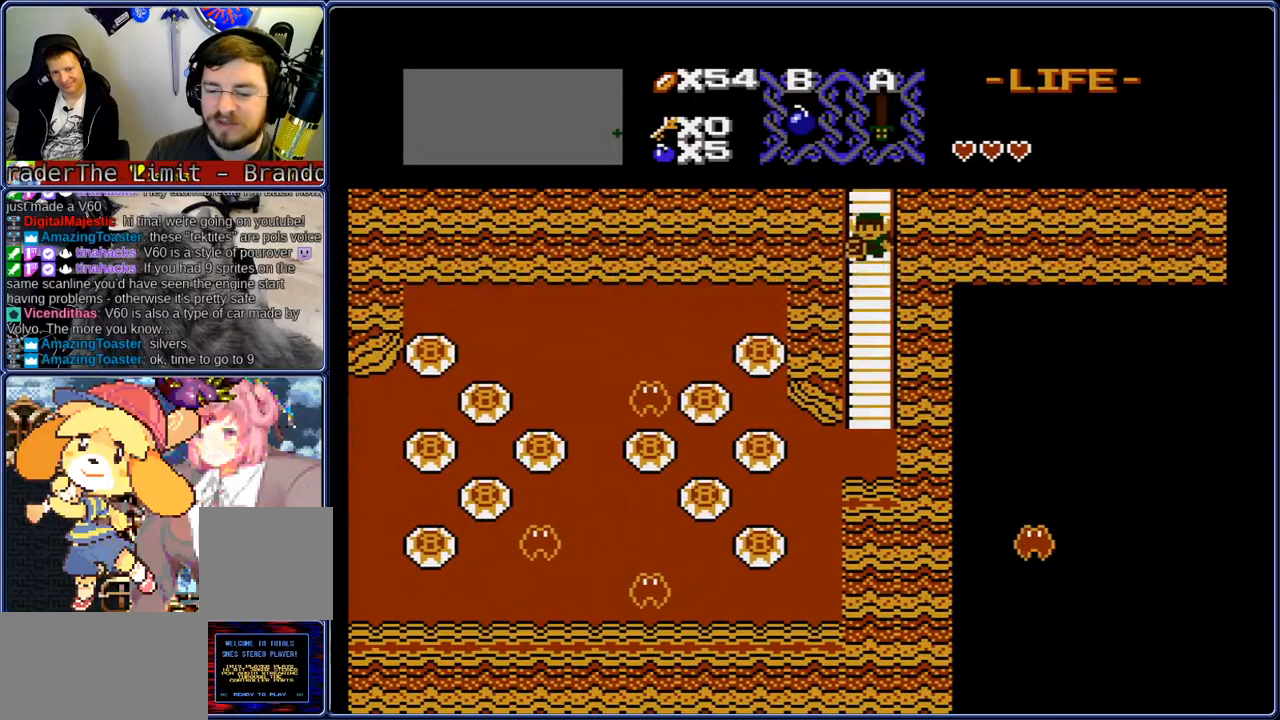
{"buttons": ["DPAD_DOWN"], "events": []}
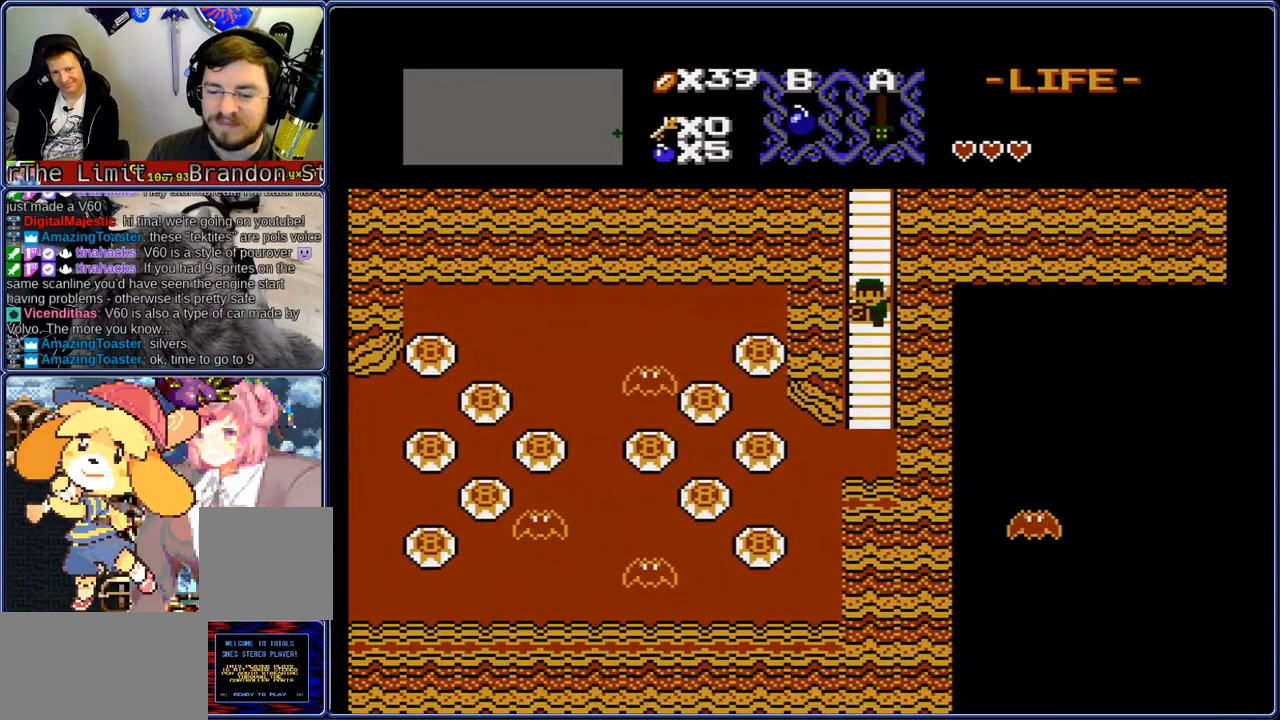
{"buttons": ["DPAD_DOWN"], "events": []}
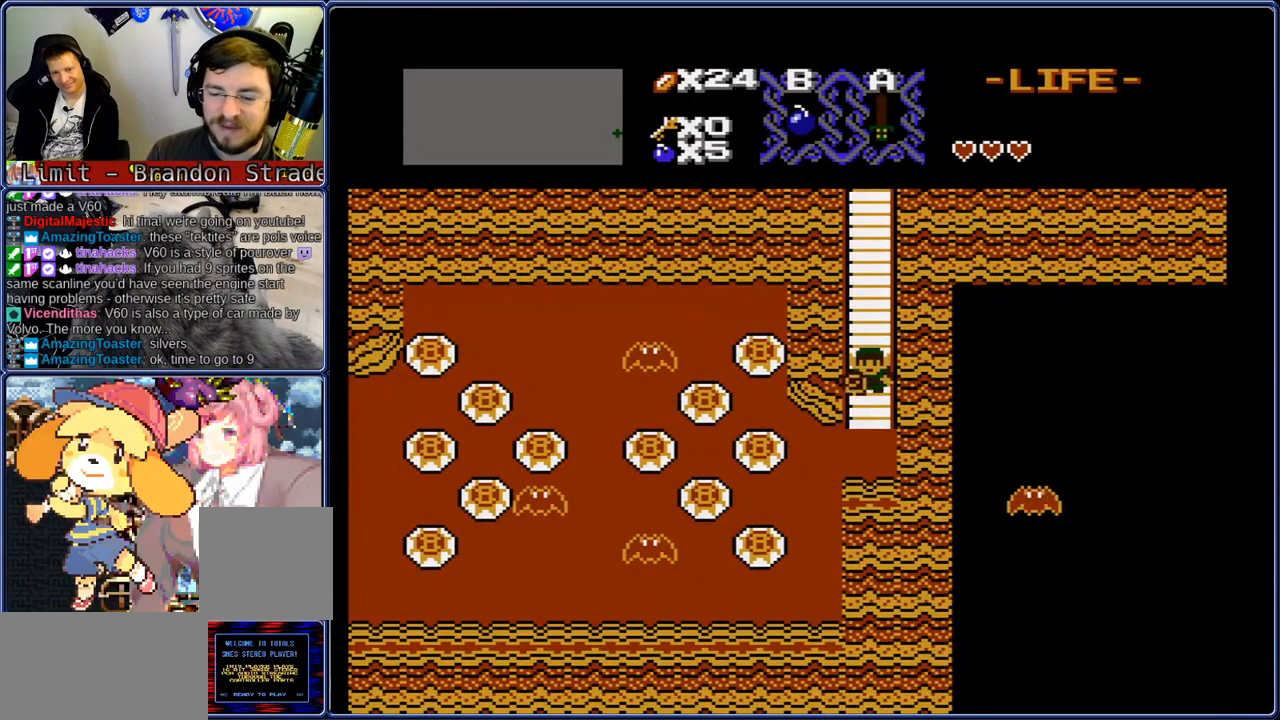
{"buttons": ["DPAD_LEFT"], "events": [[333, "DPAD_LEFT", "down"], [500, "DPAD_DOWN", "up"]]}
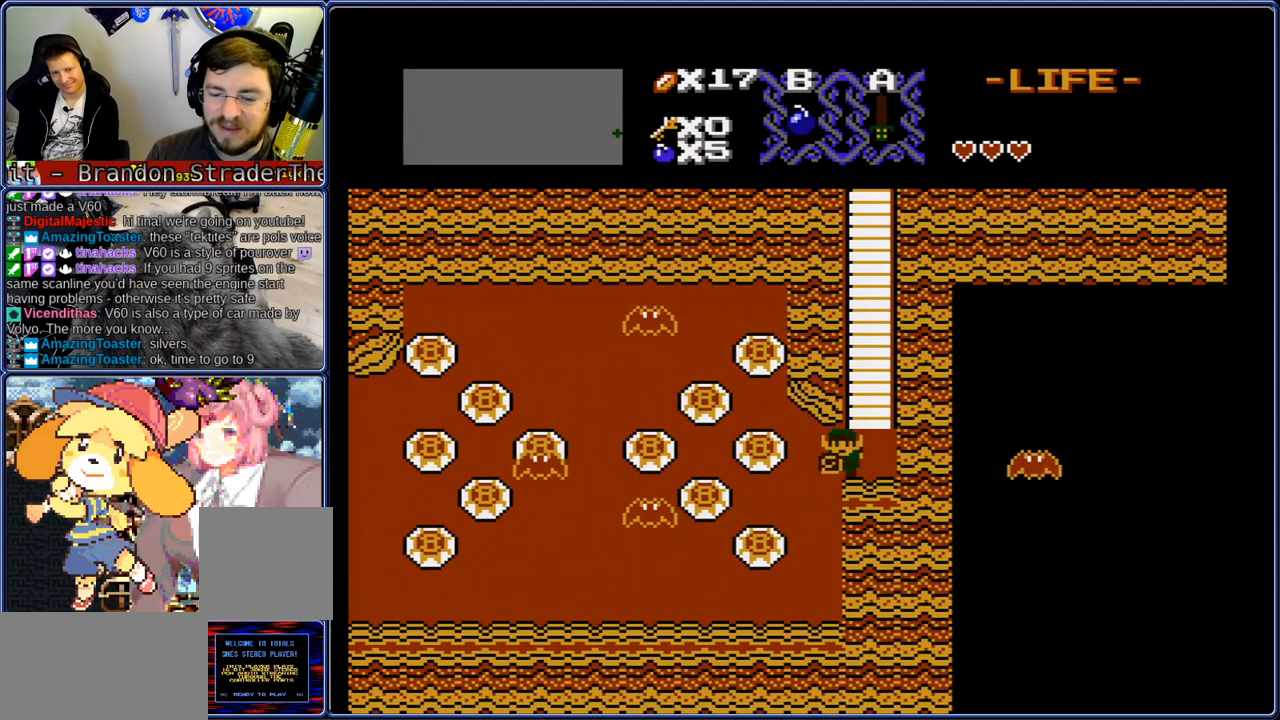
{"buttons": ["DPAD_UP", "DPAD_RIGHT"], "events": [[83, "DPAD_UP", "down"], [117, "DPAD_LEFT", "up"], [117, "DPAD_RIGHT", "down"], [167, "DPAD_RIGHT", "up"], [283, "DPAD_LEFT", "down"], [333, "DPAD_UP", "up"], [450, "DPAD_UP", "down"], [500, "DPAD_LEFT", "up"], [500, "DPAD_RIGHT", "down"]]}
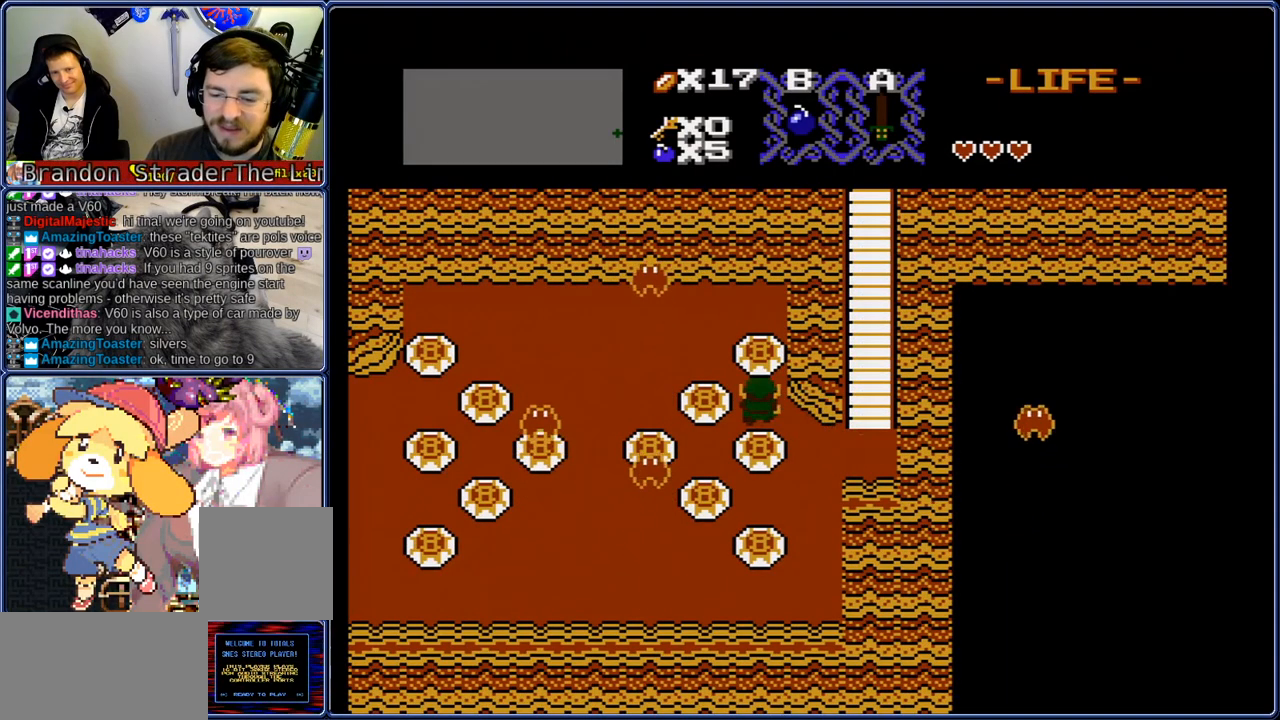
{"buttons": ["DPAD_LEFT"], "events": [[83, "DPAD_RIGHT", "up"], [167, "DPAD_LEFT", "down"], [200, "DPAD_UP", "up"]]}
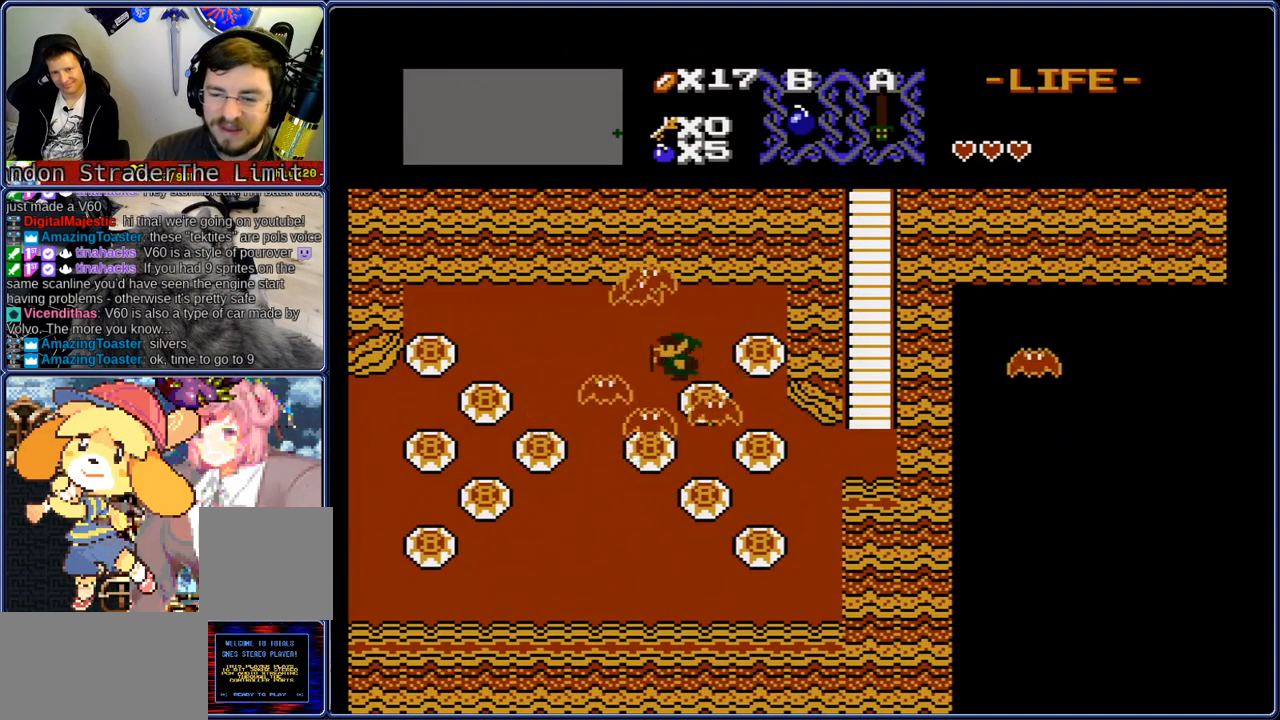
{"buttons": ["DPAD_UP"], "events": [[217, "DPAD_UP", "down"], [250, "DPAD_LEFT", "up"], [333, "DPAD_LEFT", "down"], [383, "DPAD_UP", "up"], [467, "DPAD_UP", "down"], [500, "DPAD_LEFT", "up"]]}
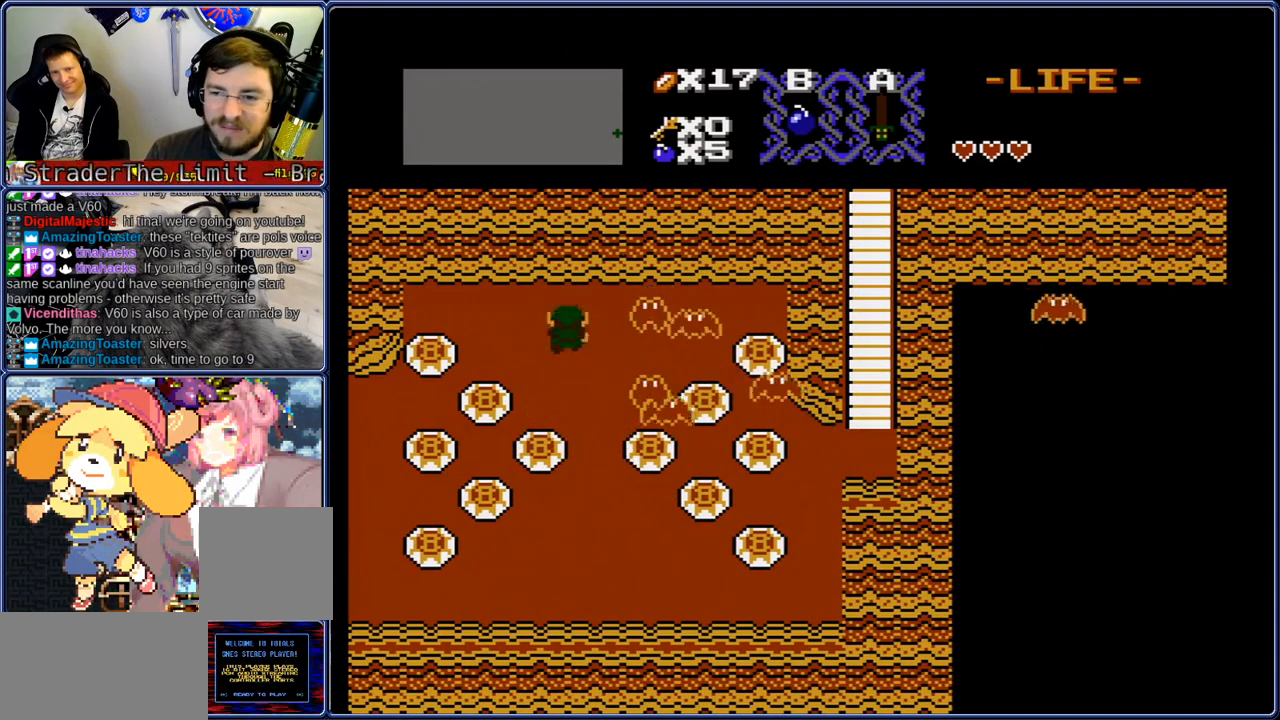
{"buttons": ["DPAD_DOWN"], "events": [[50, "DPAD_LEFT", "down"], [50, "DPAD_UP", "up"], [350, "DPAD_DOWN", "down"], [383, "DPAD_LEFT", "up"]]}
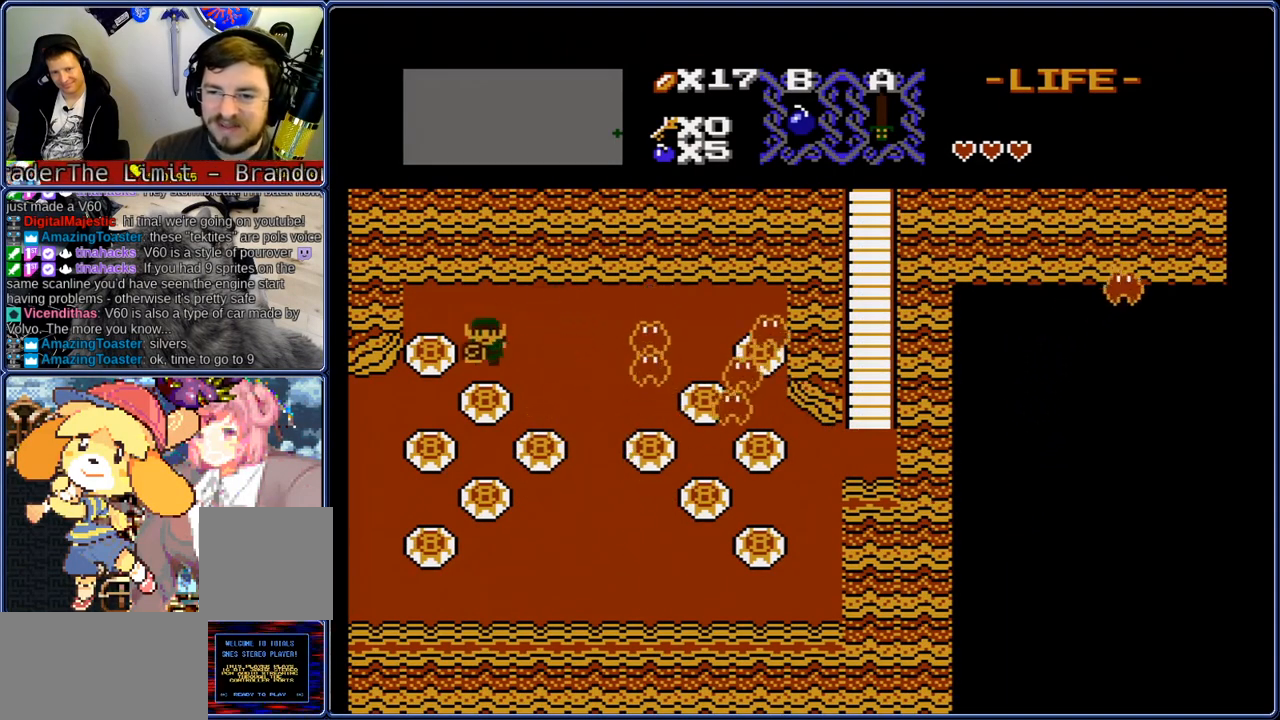
{"buttons": ["DPAD_DOWN", "DPAD_LEFT"], "events": [[133, "DPAD_LEFT", "down"], [183, "DPAD_DOWN", "up"], [433, "DPAD_DOWN", "down"]]}
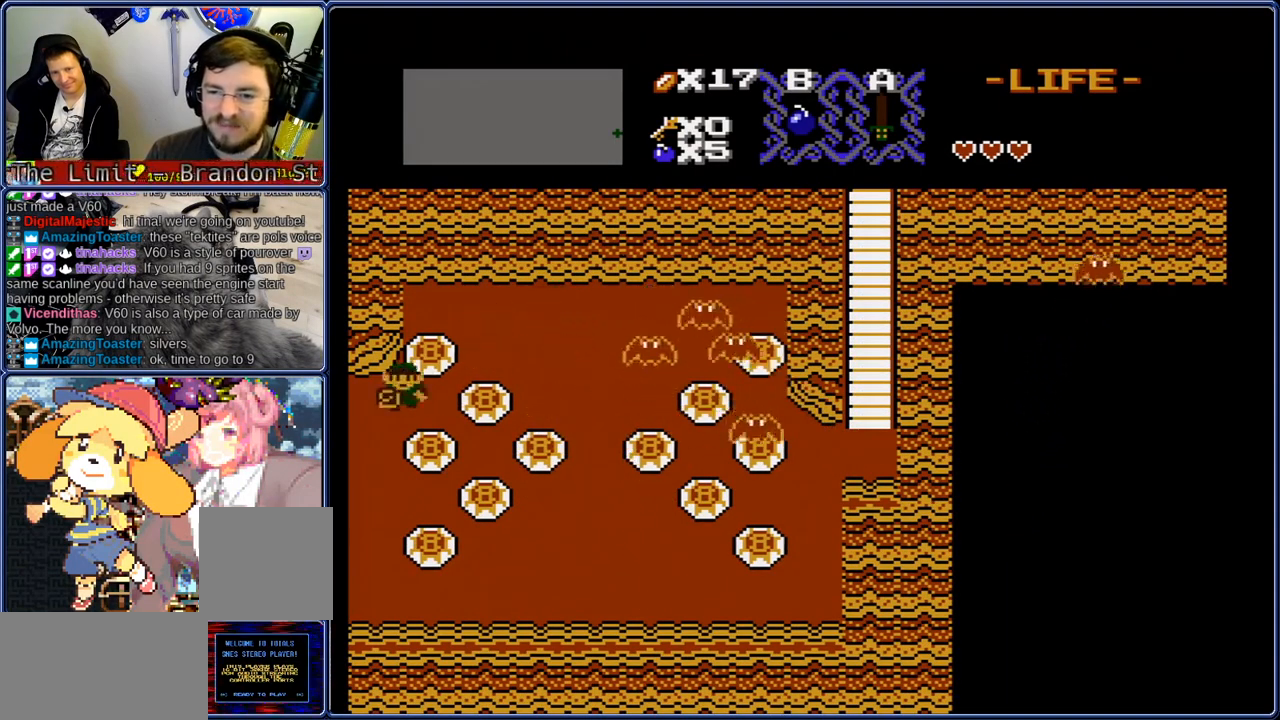
{"buttons": ["DPAD_LEFT"], "events": [[150, "DPAD_LEFT", "up"], [233, "DPAD_DOWN", "up"], [233, "DPAD_LEFT", "down"]]}
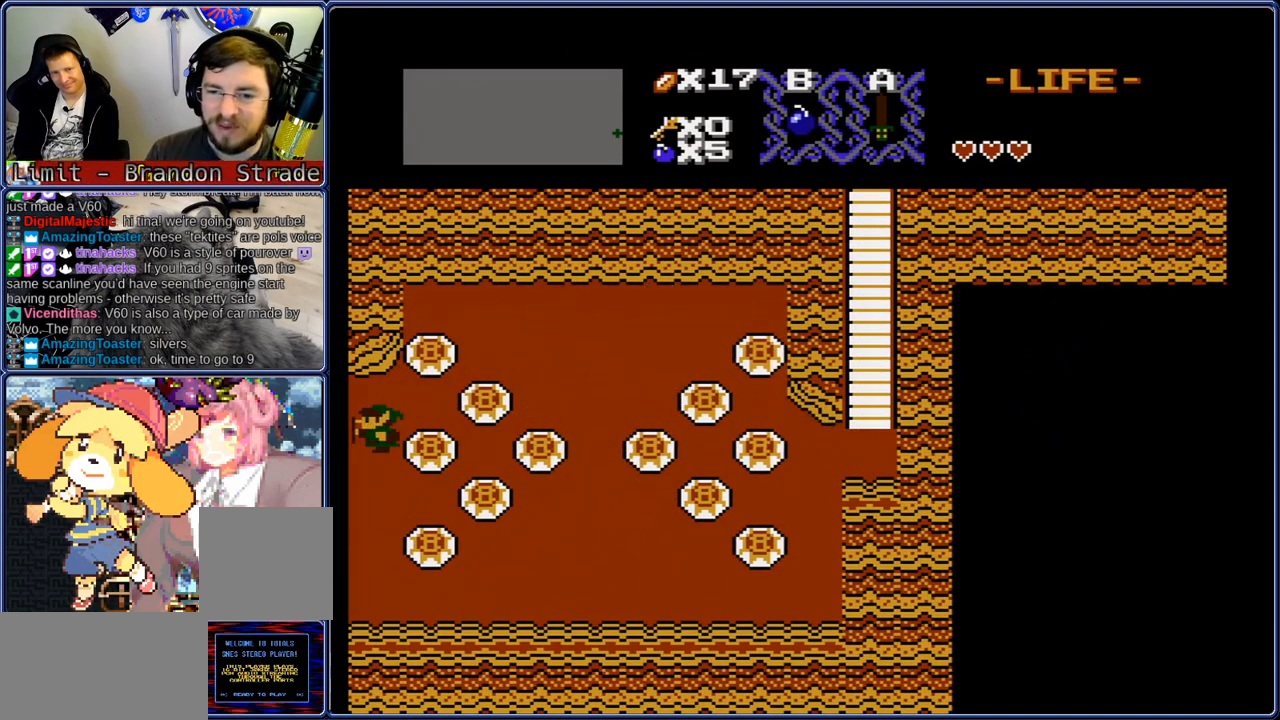
{"buttons": ["DPAD_LEFT"], "events": []}
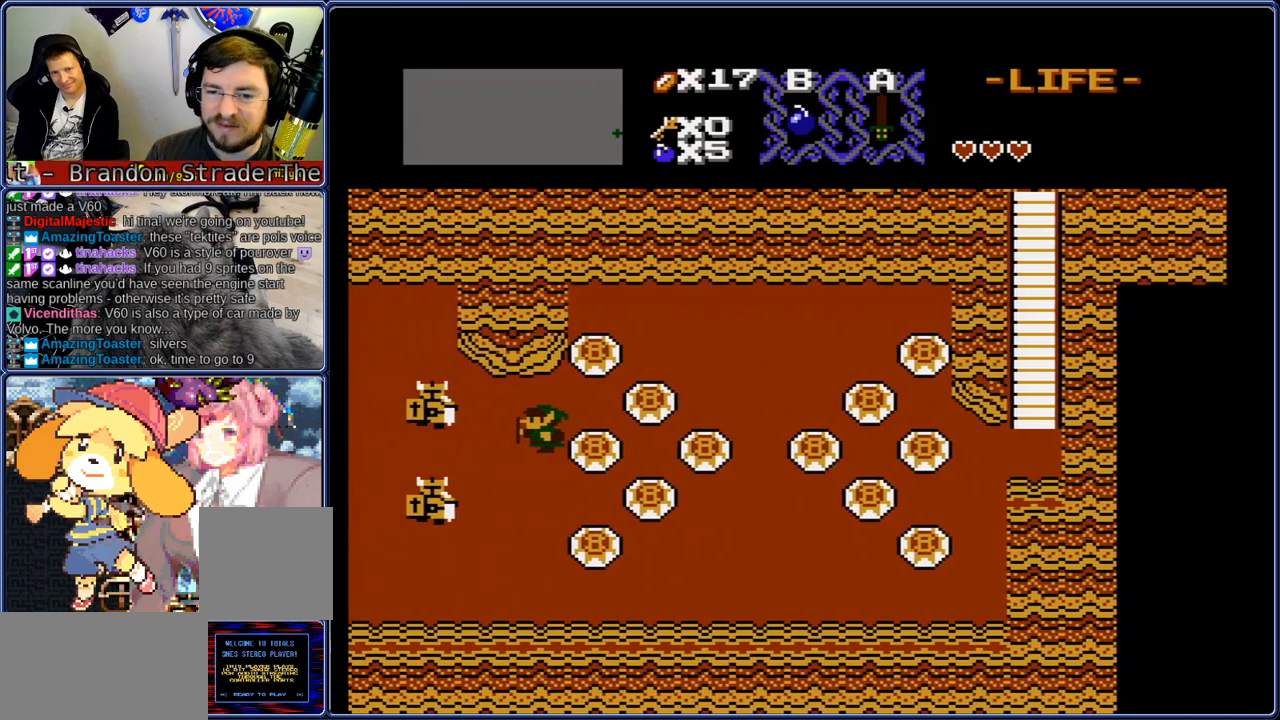
{"buttons": ["DPAD_LEFT"], "events": []}
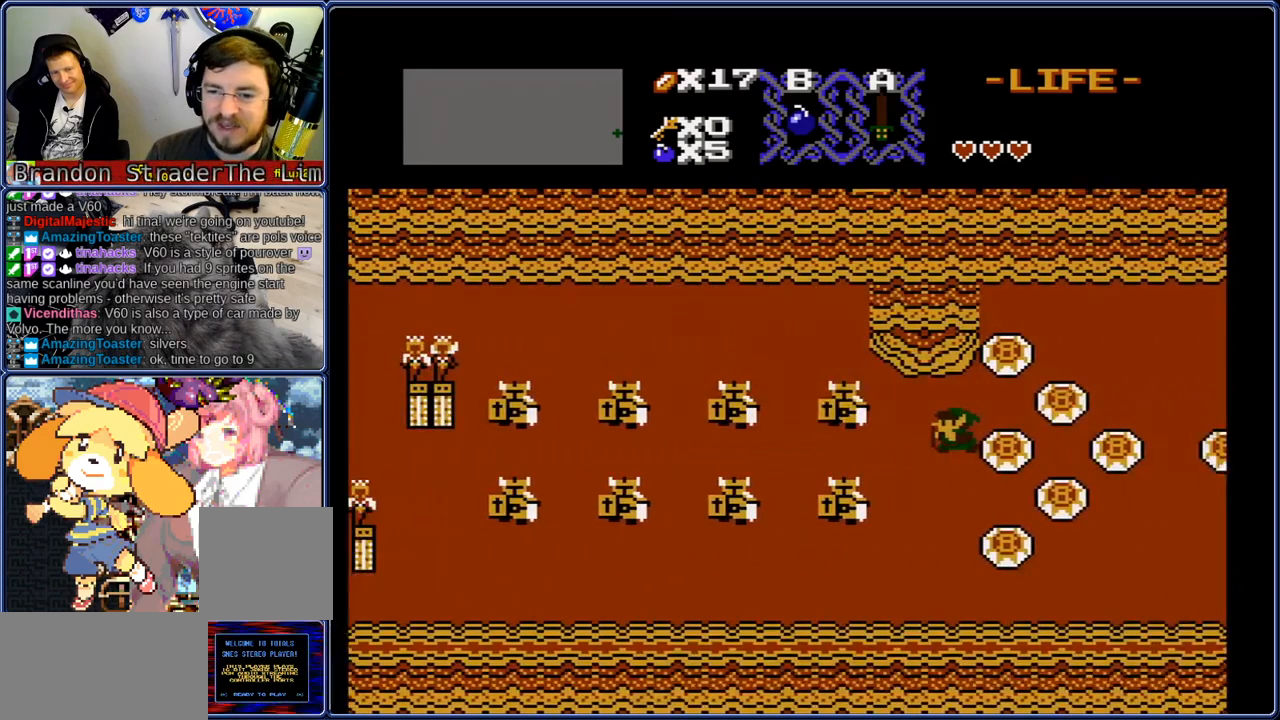
{"buttons": ["DPAD_LEFT"], "events": []}
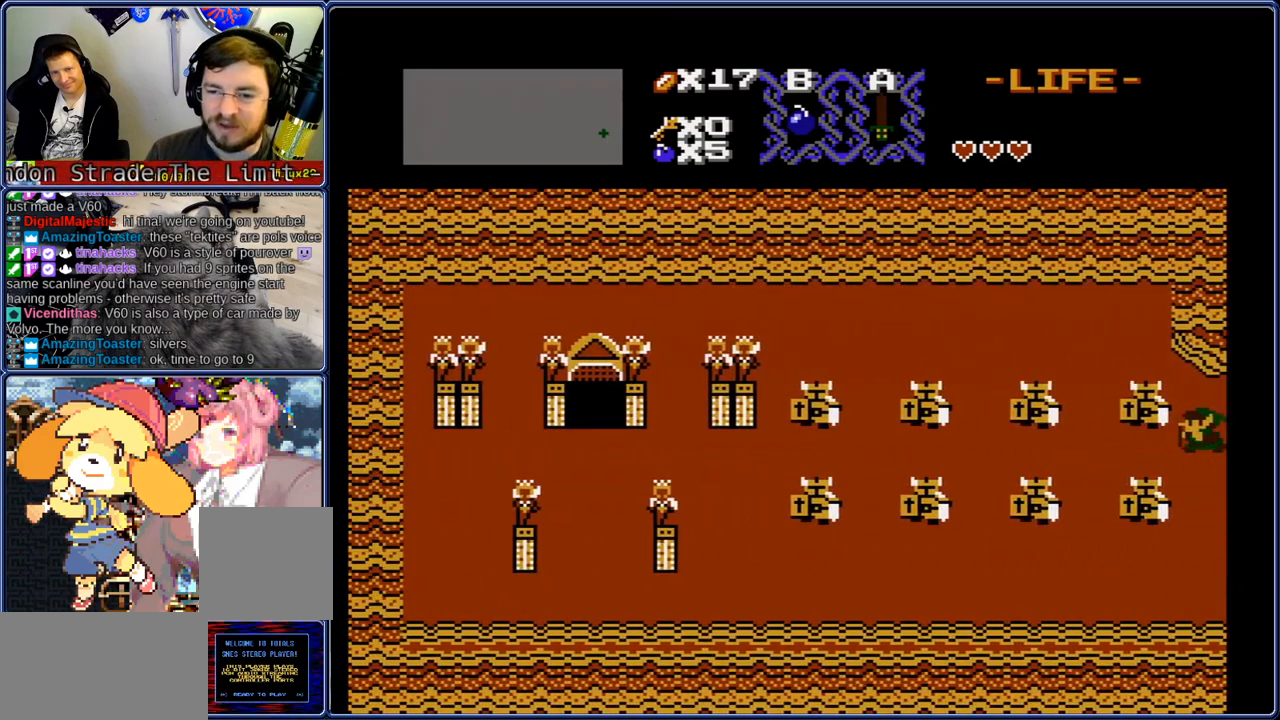
{"buttons": ["DPAD_RIGHT"], "events": [[167, "DPAD_RIGHT", "down"], [200, "DPAD_LEFT", "up"], [283, "DPAD_DOWN", "down"], [333, "DPAD_DOWN", "up"]]}
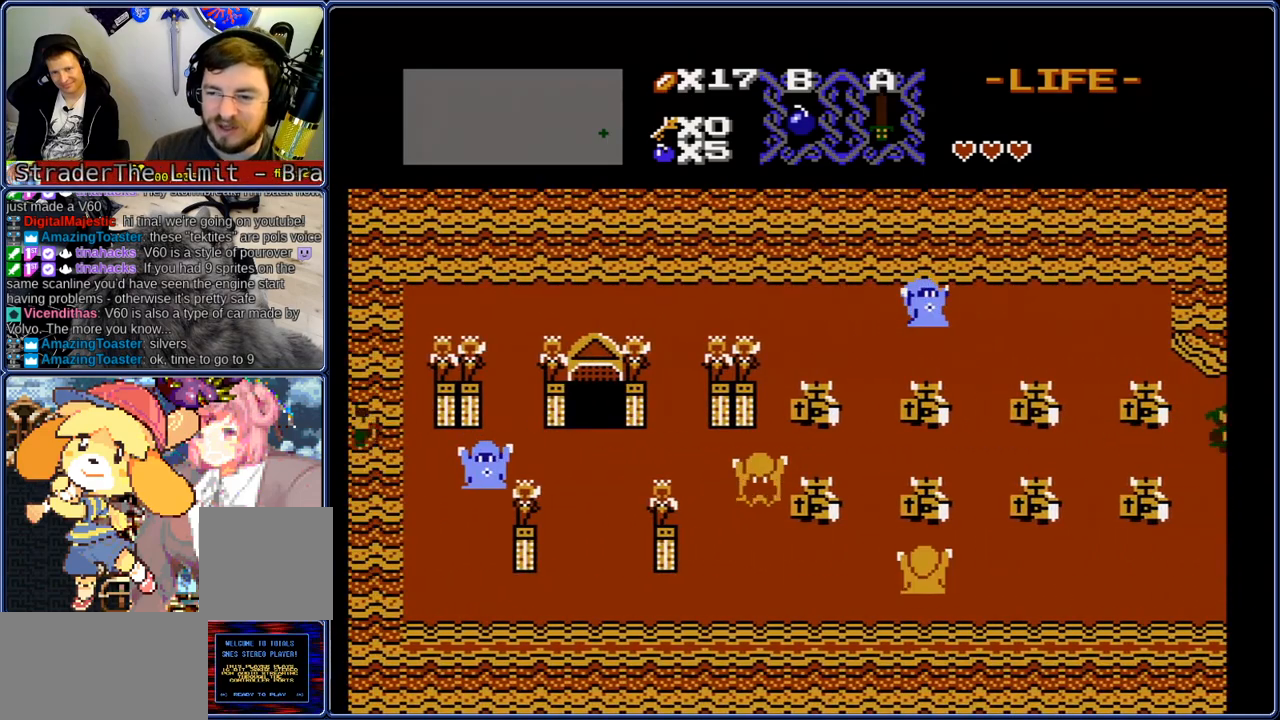
{"buttons": ["DPAD_RIGHT"], "events": []}
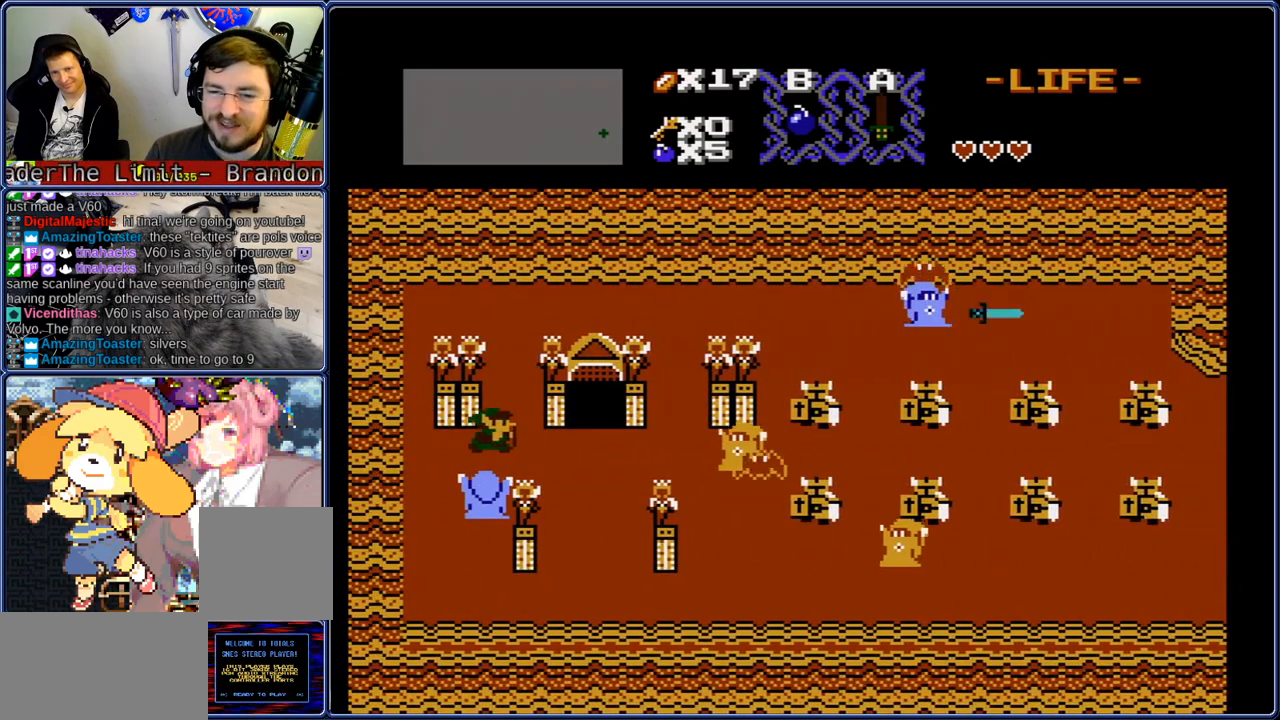
{"buttons": ["DPAD_UP"], "events": [[300, "DPAD_UP", "down"], [333, "DPAD_RIGHT", "up"]]}
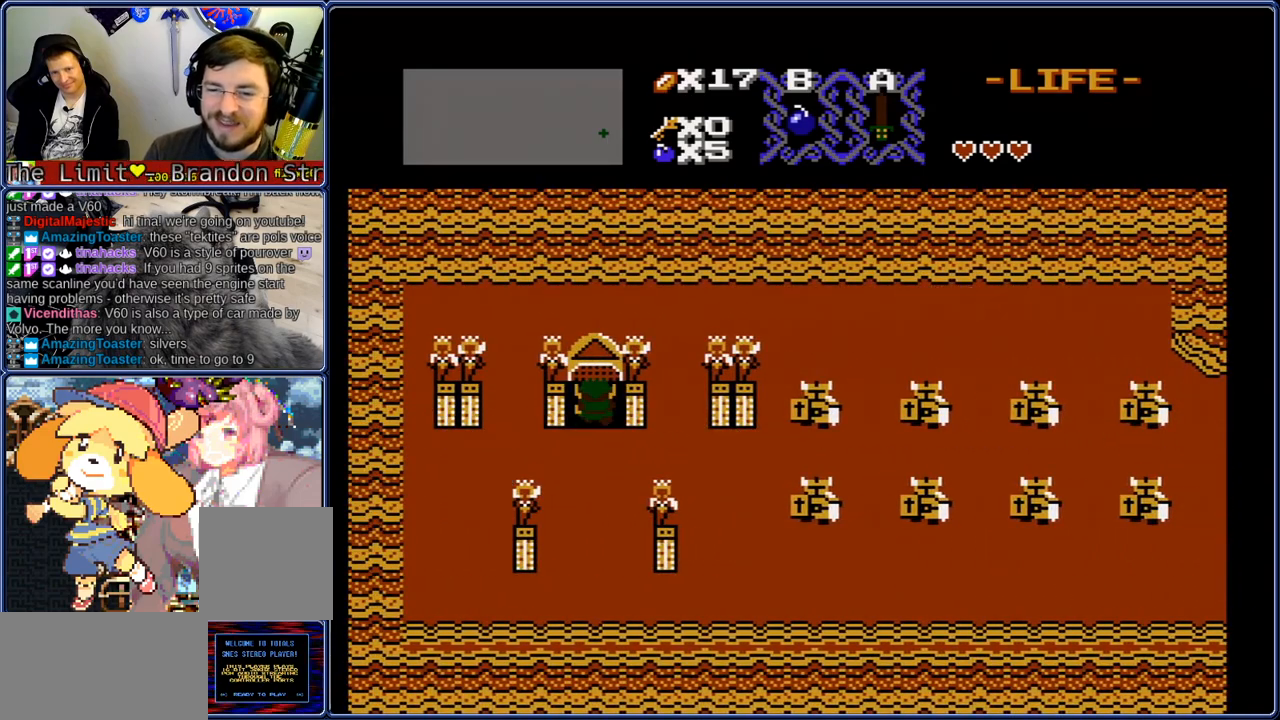
{"buttons": ["DPAD_UP"], "events": []}
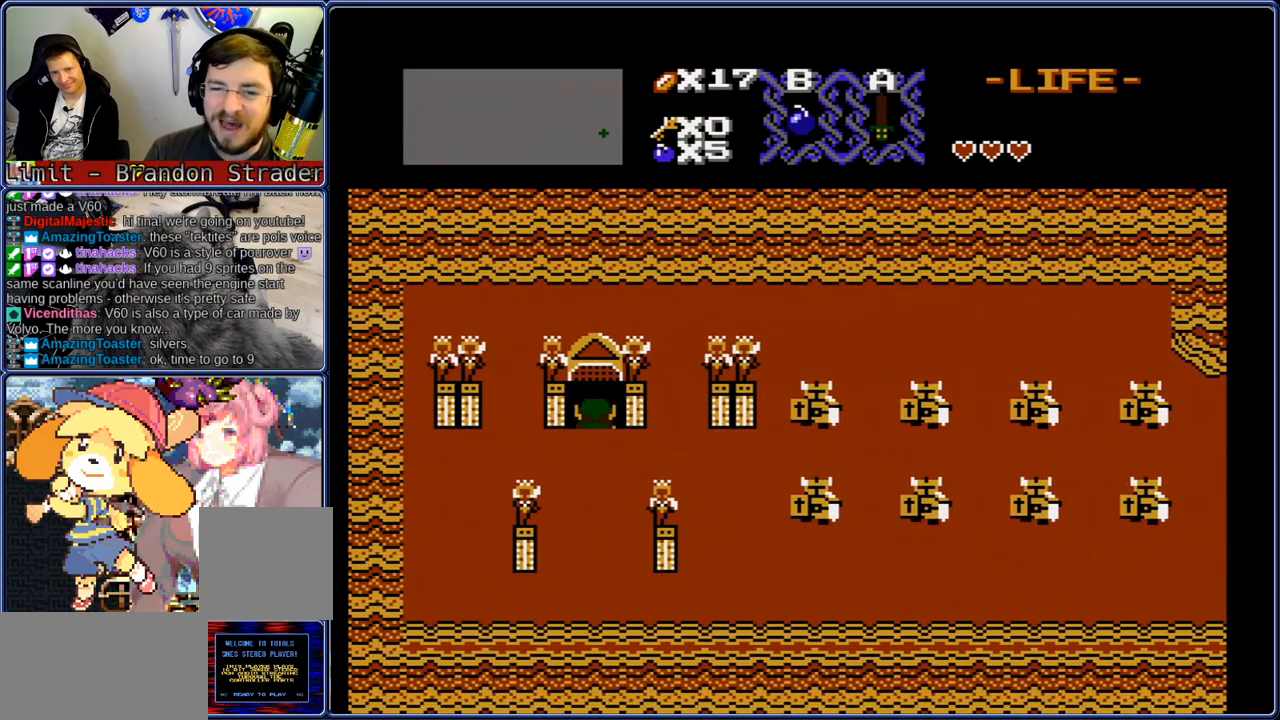
{"buttons": ["DPAD_UP"], "events": []}
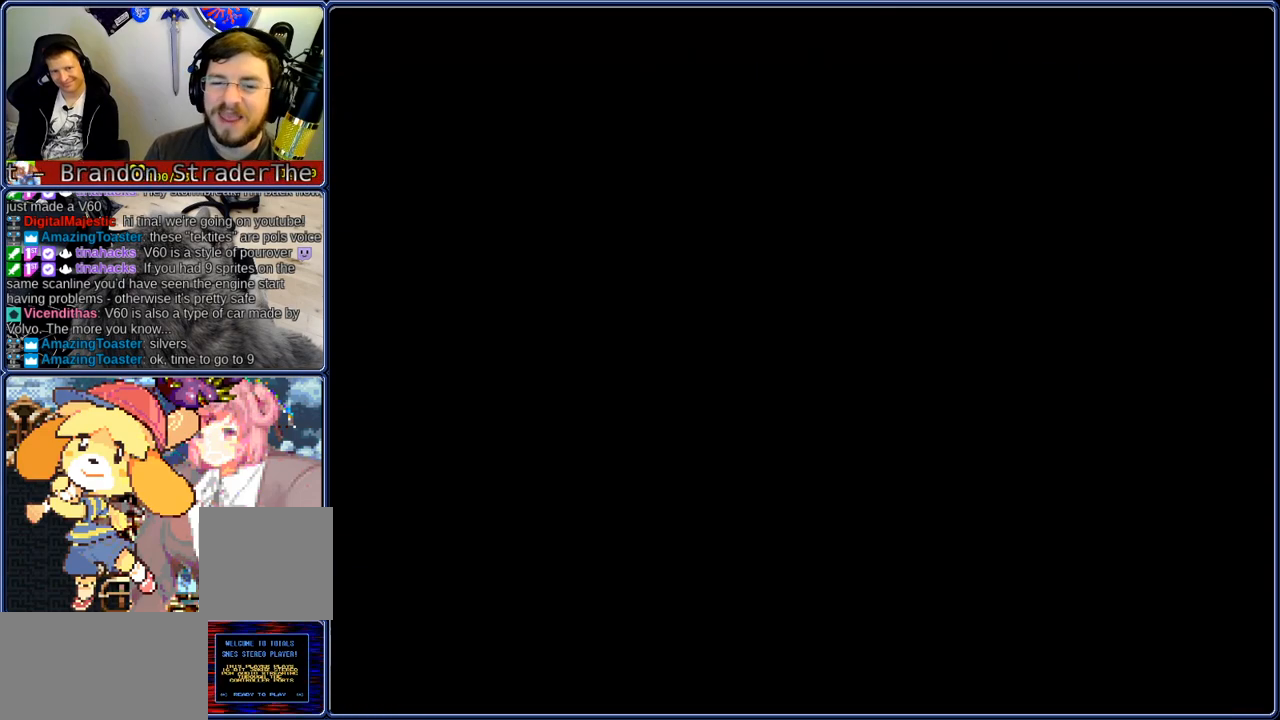
{"buttons": ["DPAD_UP"], "events": []}
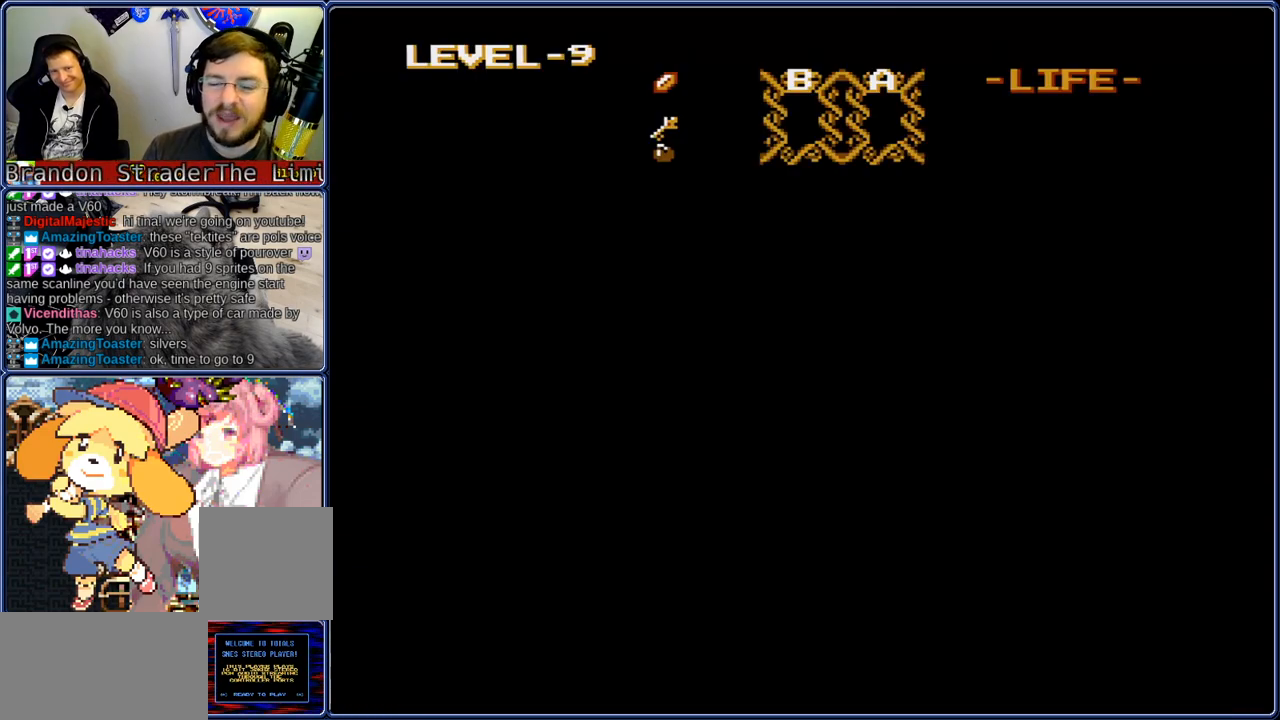
{"buttons": ["DPAD_UP"], "events": []}
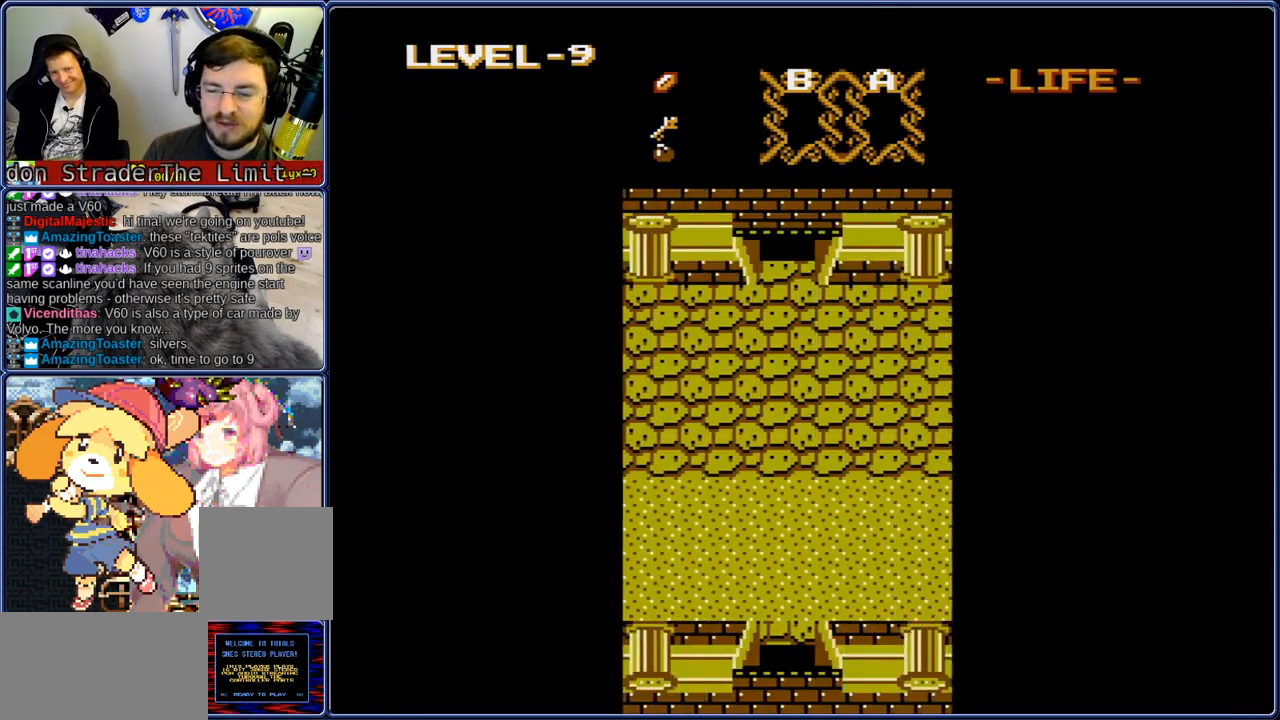
{"buttons": ["DPAD_UP"], "events": []}
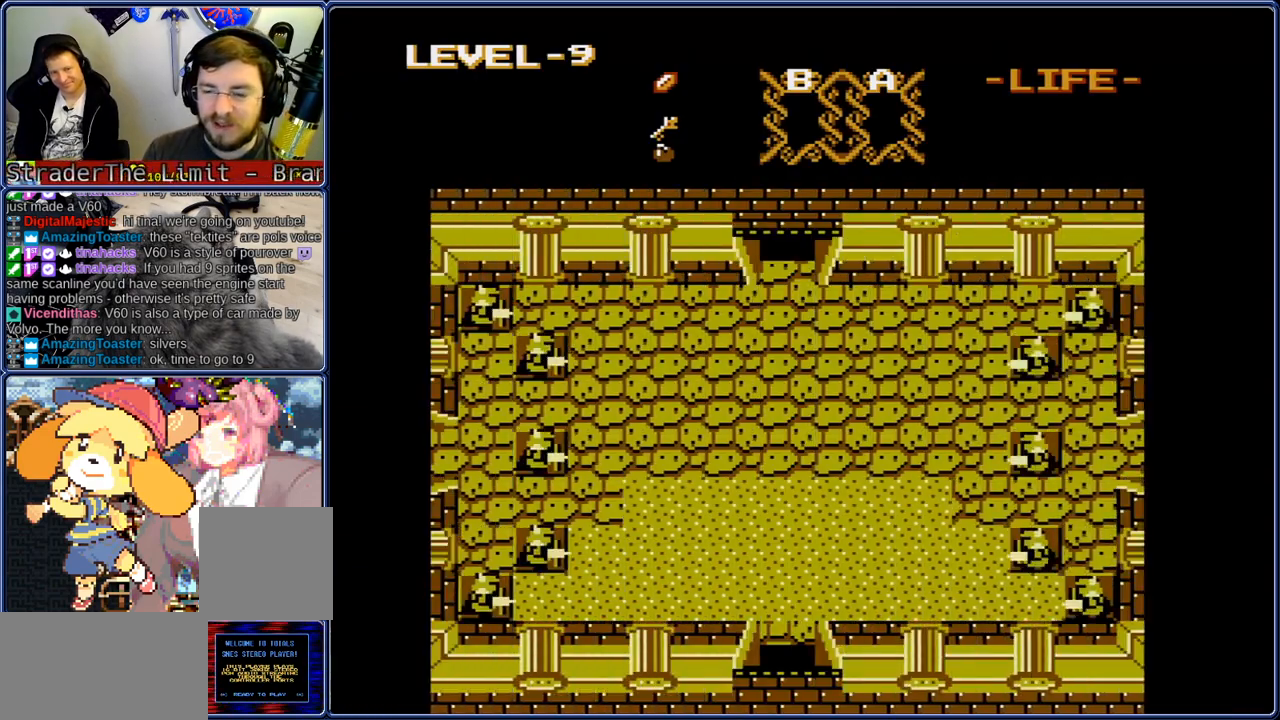
{"buttons": ["DPAD_UP"], "events": []}